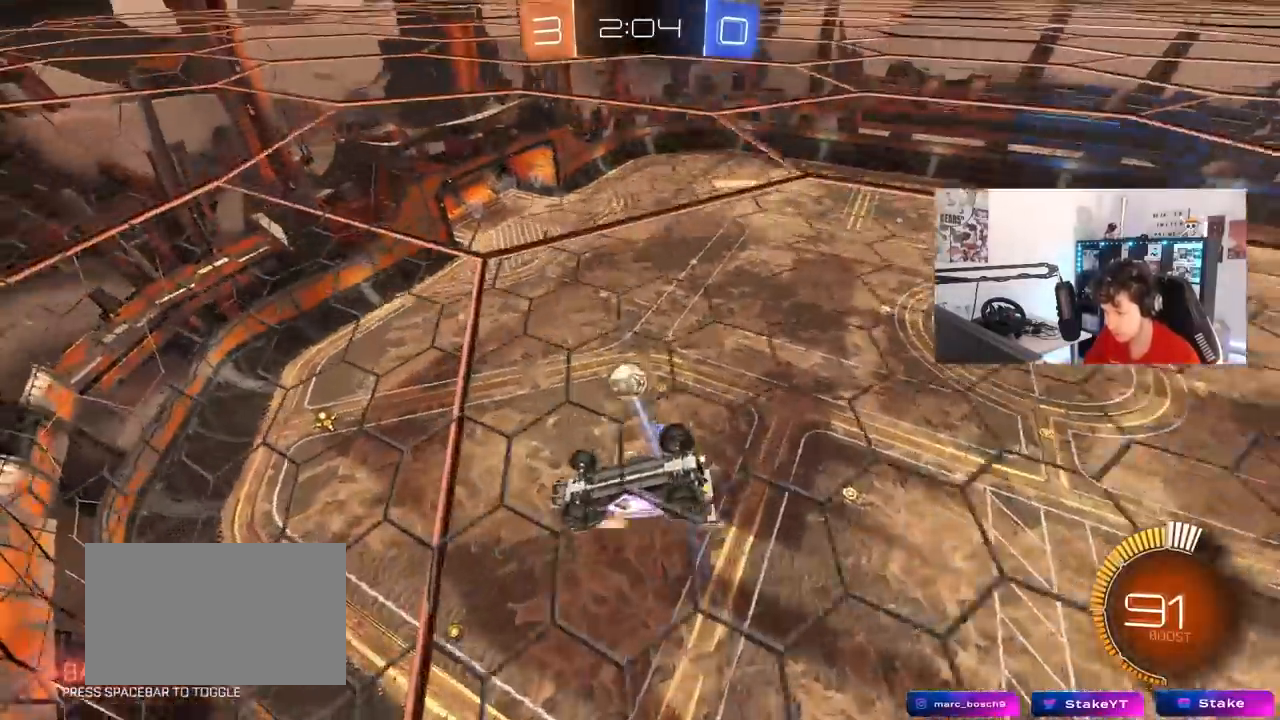
Gameplay with keyboard and mouse; each line is a JSON object with the keys and mouse buttons held at the frame after it. "events" lists presses ("down") and releases ("up") of "1", "2", "3", "4", "5", "a", "alt", "c", "caps_lock", "ctrl", "d", "e", "f", "g", "q", "r", "s", "shift", "space", "t", "tab", "v", "w", "x", "z", "mouse_left", "mouse_wheel" and "mouse_right" between this image and that frame as [ms after this image, input, new state], when the widget could be followed in between. "mouse_left", "mouse_wheel", "mouse_right" = the "left", "wheel", "right" buttons of the "mouse" list. No other keys are recorded. "wheel" means that the mouse wheel is clicked or scrolled. "mouse_move" is the direction in which the mouse moves at that frame (one of eight, or "still"), when it could be read.
{"keys": [], "mouse": [], "mouse_move": "still", "events": [[67, "shift", "down"], [500, "a", "up"], [500, "shift", "up"]]}
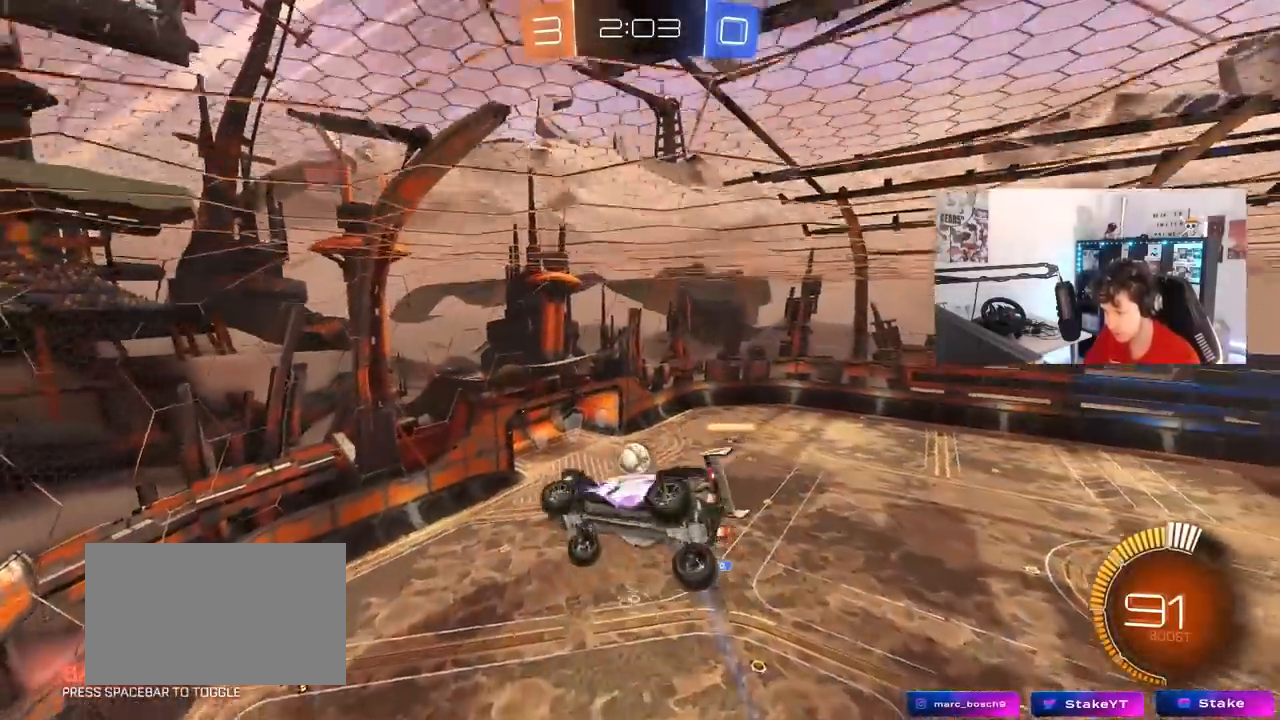
{"keys": [], "mouse": ["left"], "mouse_move": "still", "events": [[50, "d", "down"], [333, "d", "up"], [367, "mouse_left", "down"]]}
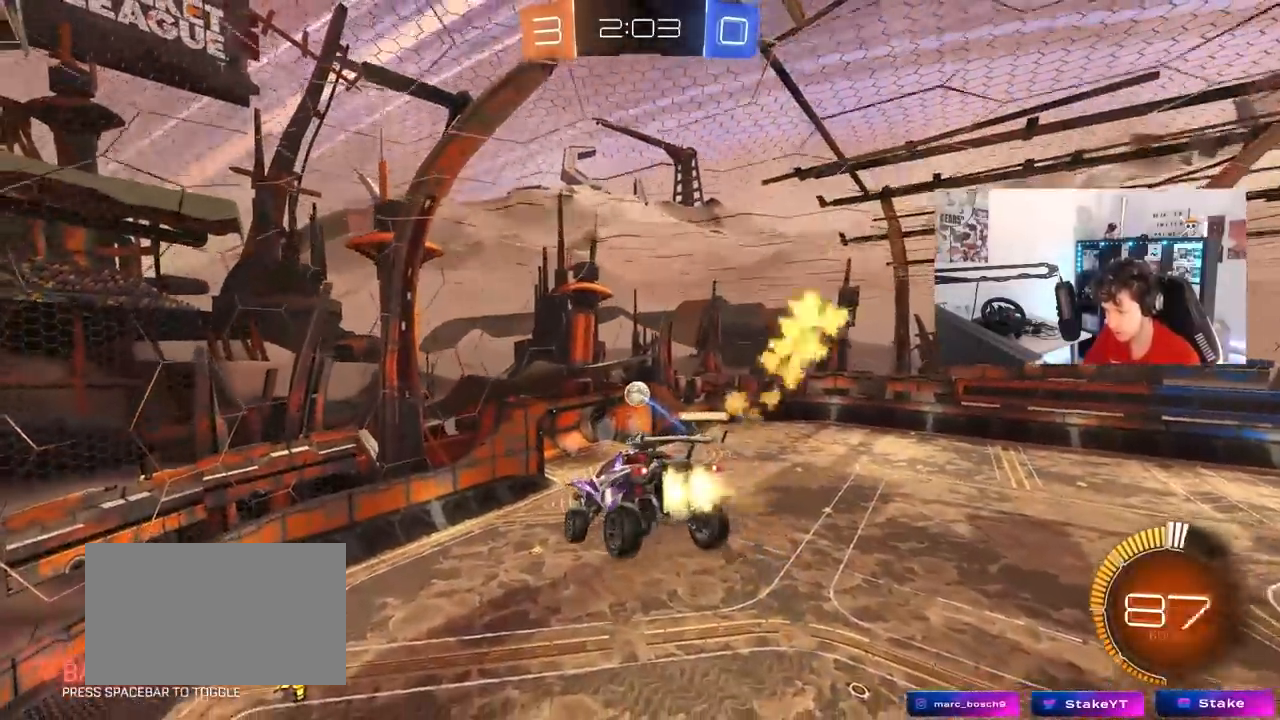
{"keys": ["s"], "mouse": [], "mouse_move": "still", "events": [[67, "a", "down"], [67, "s", "down"], [200, "a", "up"], [250, "s", "up"], [300, "mouse_left", "up"], [383, "d", "down"], [433, "d", "up"], [483, "s", "down"]]}
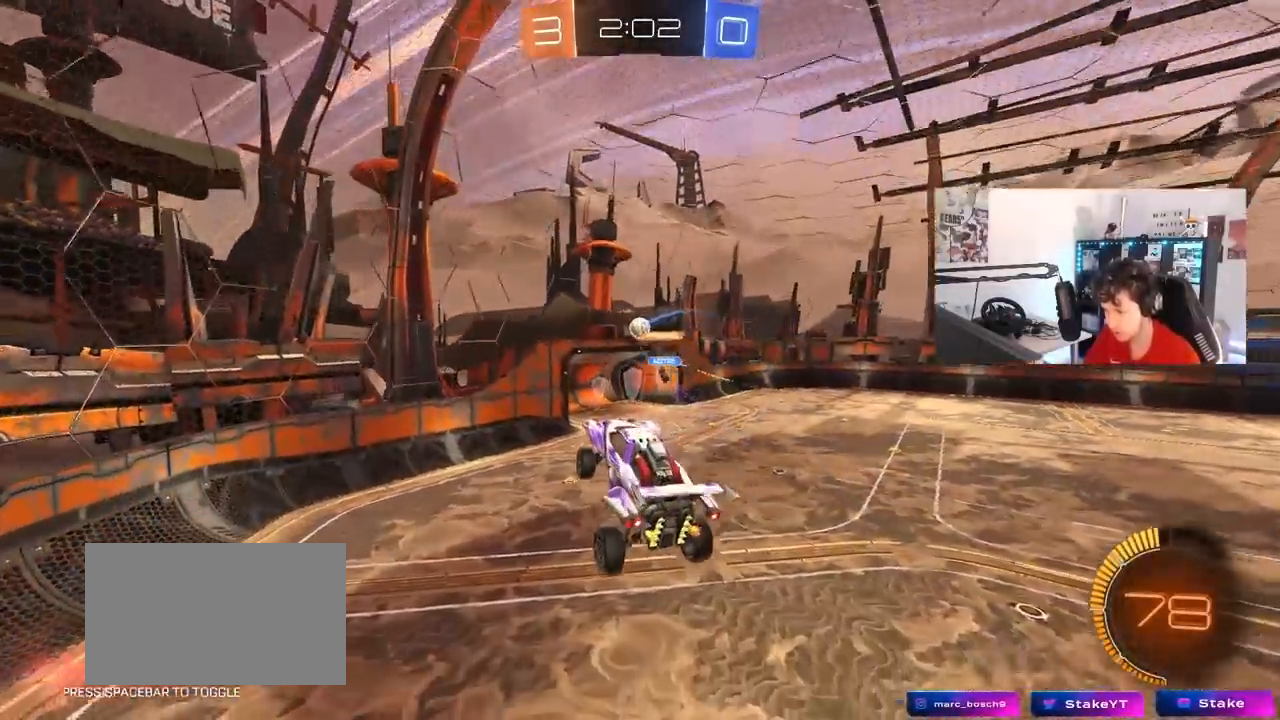
{"keys": ["w"], "mouse": ["right"], "mouse_move": "still", "events": [[33, "s", "up"], [167, "d", "down"], [217, "d", "up"], [367, "w", "down"], [400, "mouse_right", "down"]]}
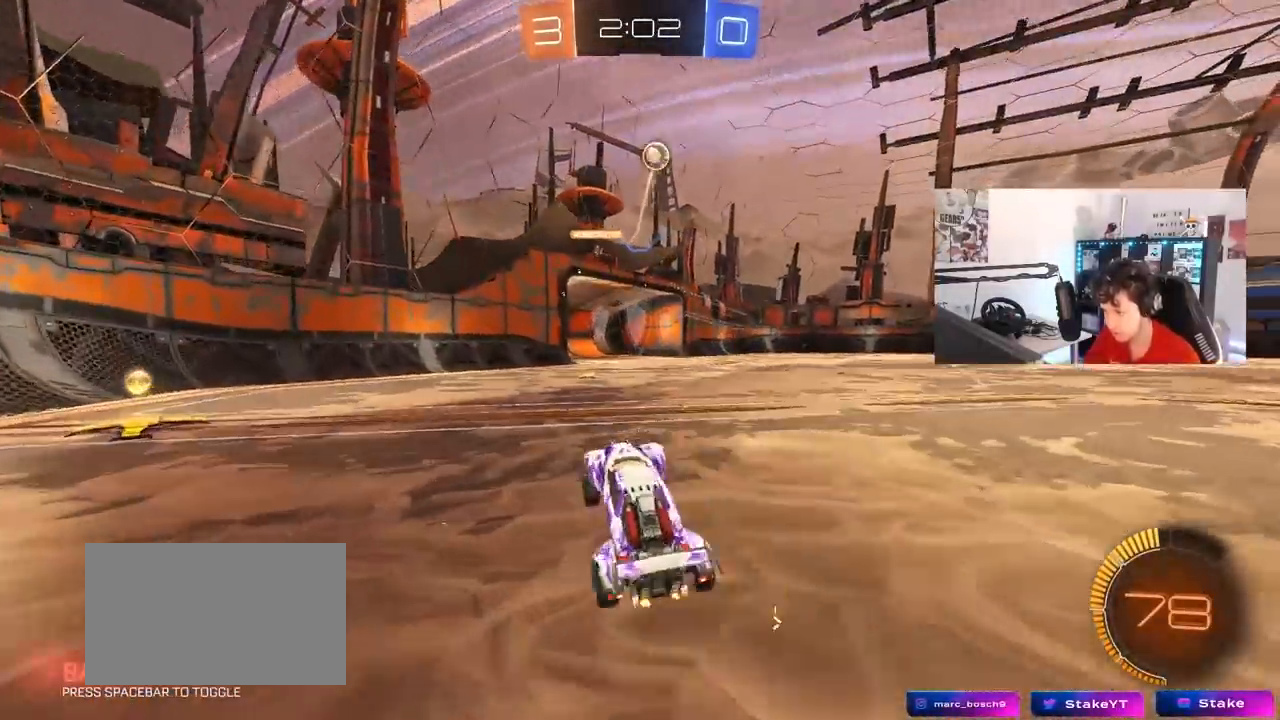
{"keys": ["a", "shift", "w"], "mouse": ["left"], "mouse_move": "still", "events": [[50, "mouse_right", "up"], [83, "d", "down"], [133, "mouse_right", "down"], [183, "d", "up"], [233, "mouse_right", "up"], [233, "shift", "down"], [283, "a", "down"], [283, "mouse_right", "down"], [367, "mouse_left", "down"], [417, "mouse_right", "up"]]}
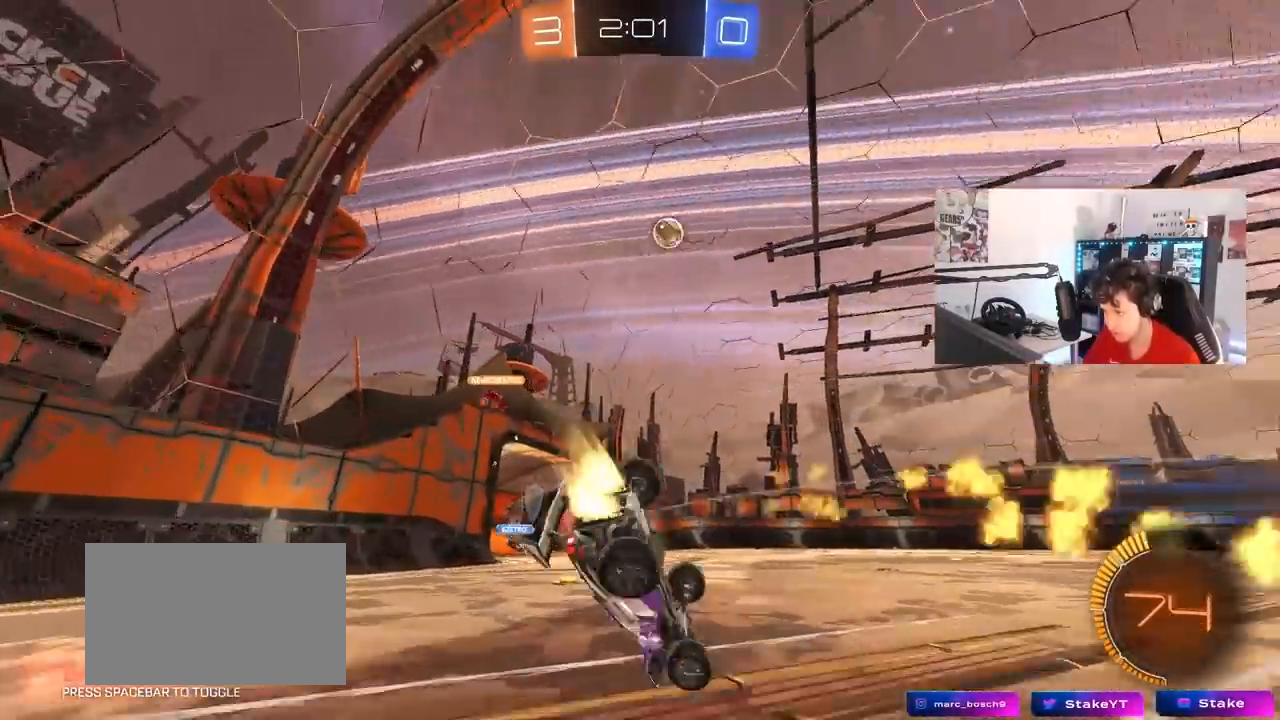
{"keys": ["a", "s"], "mouse": ["left"], "mouse_move": "still", "events": [[17, "s", "down"], [17, "w", "up"], [150, "s", "up"], [333, "s", "down"], [333, "shift", "up"]]}
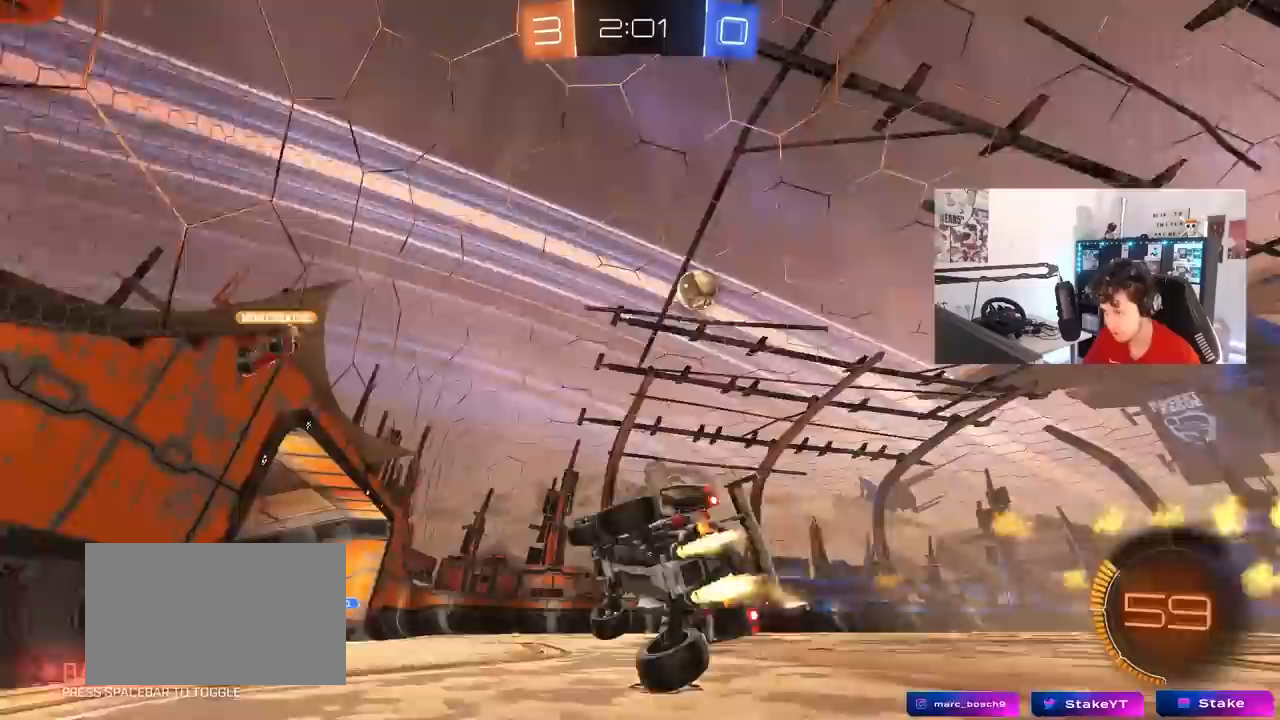
{"keys": ["d", "w"], "mouse": [], "mouse_move": "still", "events": [[33, "d", "down"], [33, "shift", "down"], [67, "a", "up"], [117, "mouse_left", "up"], [117, "s", "up"], [217, "shift", "up"], [317, "w", "down"]]}
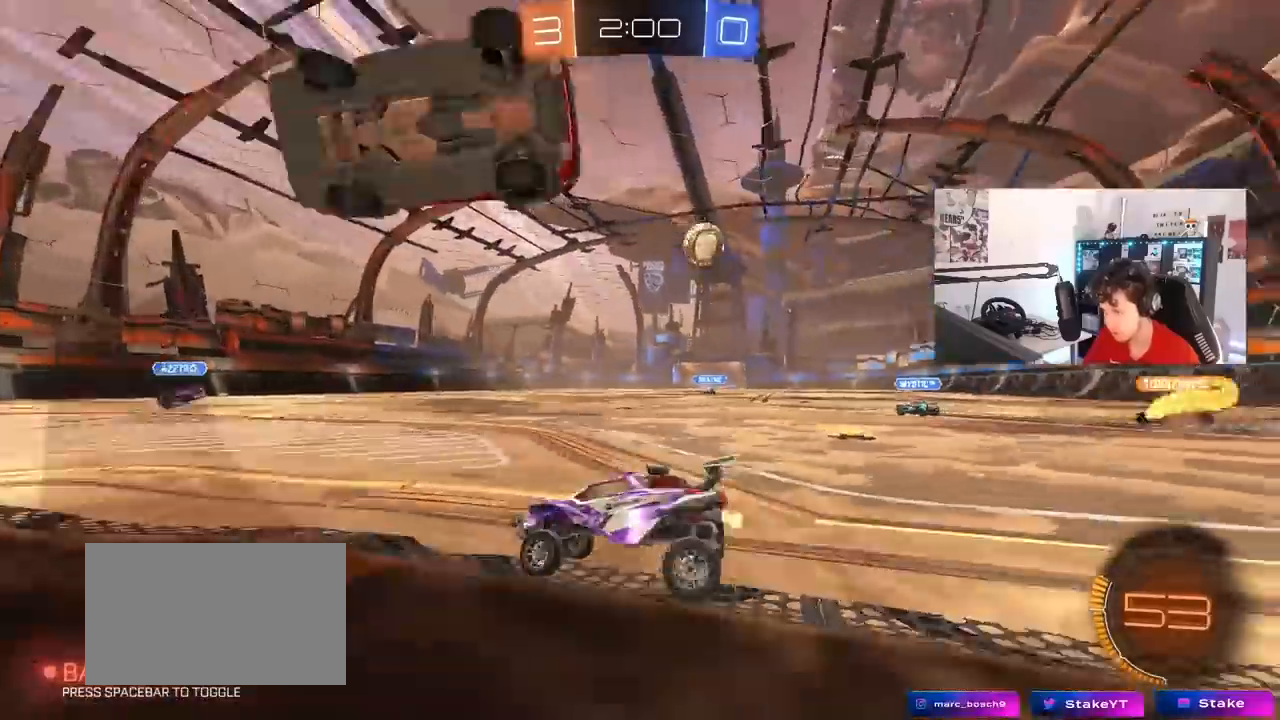
{"keys": ["w"], "mouse": [], "mouse_move": "still", "events": [[283, "a", "down"], [283, "d", "up"], [467, "a", "up"]]}
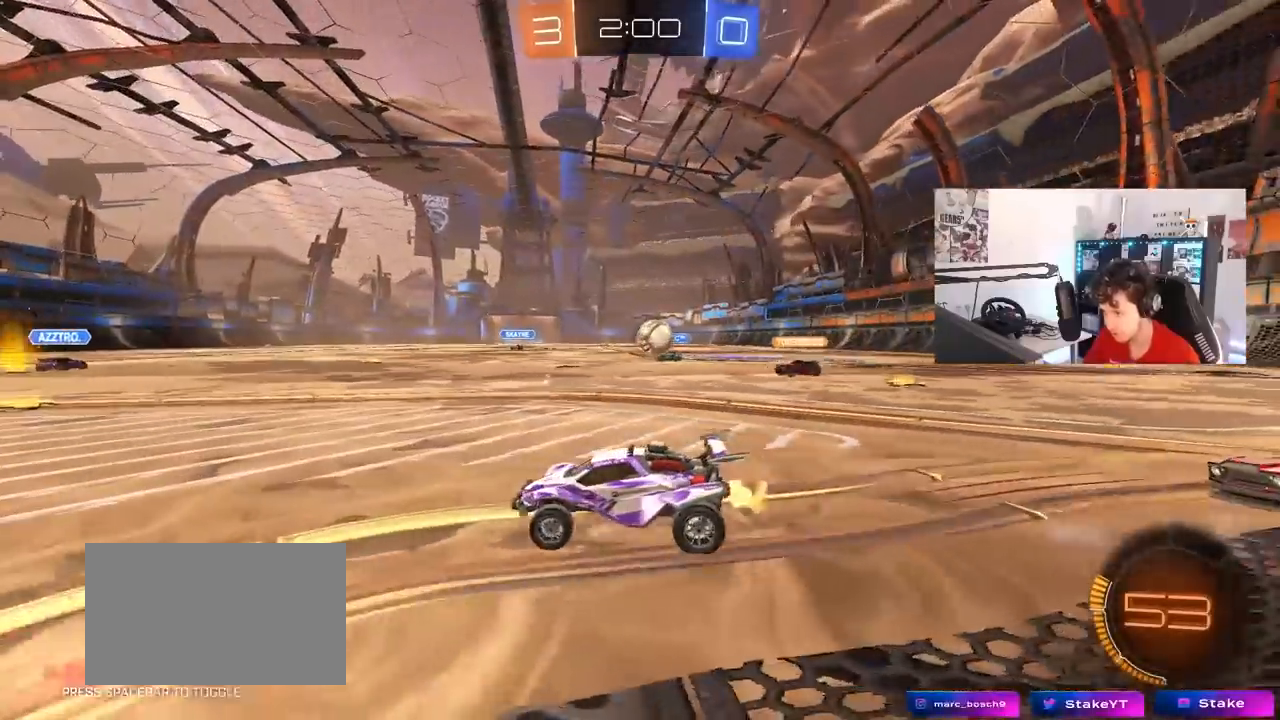
{"keys": ["d"], "mouse": [], "mouse_move": "still", "events": [[67, "d", "down"], [200, "d", "up"], [200, "w", "up"], [250, "a", "down"], [383, "a", "up"], [383, "d", "down"]]}
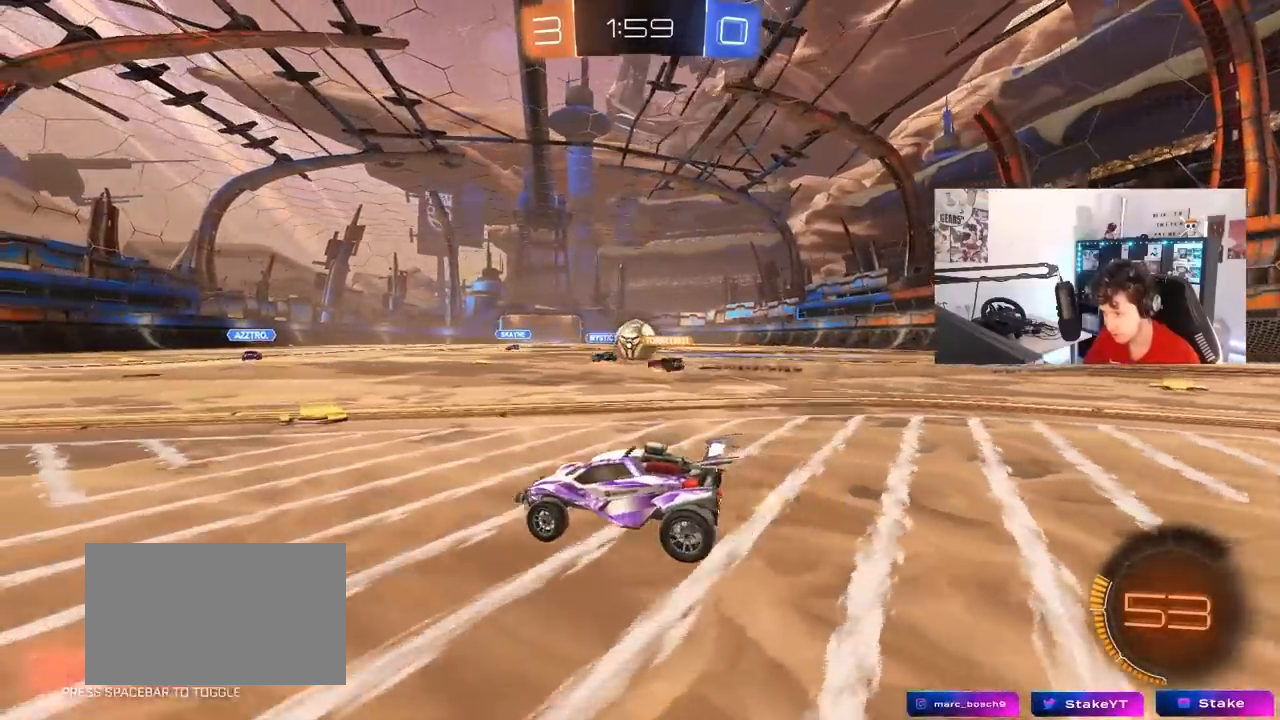
{"keys": ["d"], "mouse": [], "mouse_move": "still", "events": [[33, "w", "down"], [217, "d", "up"], [350, "a", "down"], [450, "a", "up"], [450, "d", "down"], [500, "w", "up"]]}
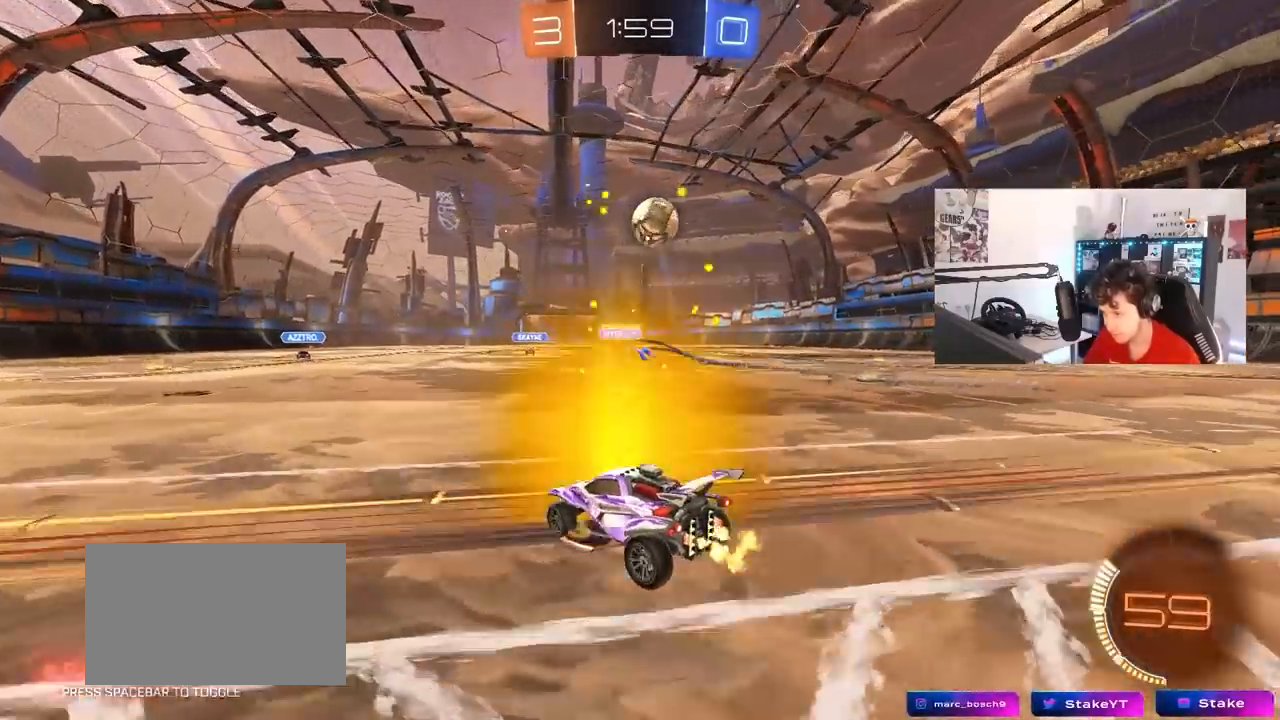
{"keys": [], "mouse": [], "mouse_move": "still", "events": [[83, "s", "down"], [233, "d", "up"], [233, "mouse_right", "down"], [333, "a", "down"], [417, "a", "up"], [467, "mouse_right", "up"], [467, "s", "up"]]}
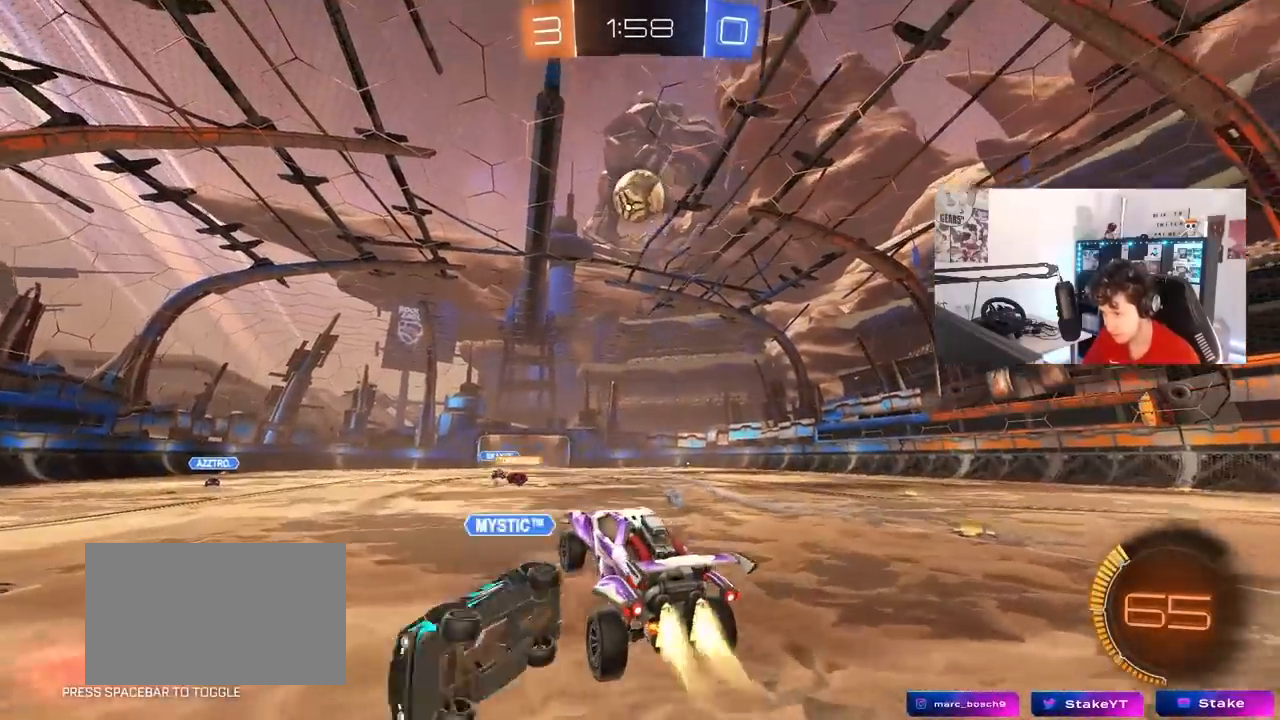
{"keys": ["w"], "mouse": ["left"], "mouse_move": "still", "events": [[17, "mouse_left", "down"], [17, "mouse_right", "down"], [67, "a", "down"], [67, "d", "down"], [67, "s", "down"], [100, "shift", "down"], [150, "d", "up"], [200, "mouse_right", "up"], [200, "s", "up"], [250, "a", "up"], [250, "shift", "up"], [300, "d", "down"], [383, "d", "up"], [383, "w", "down"]]}
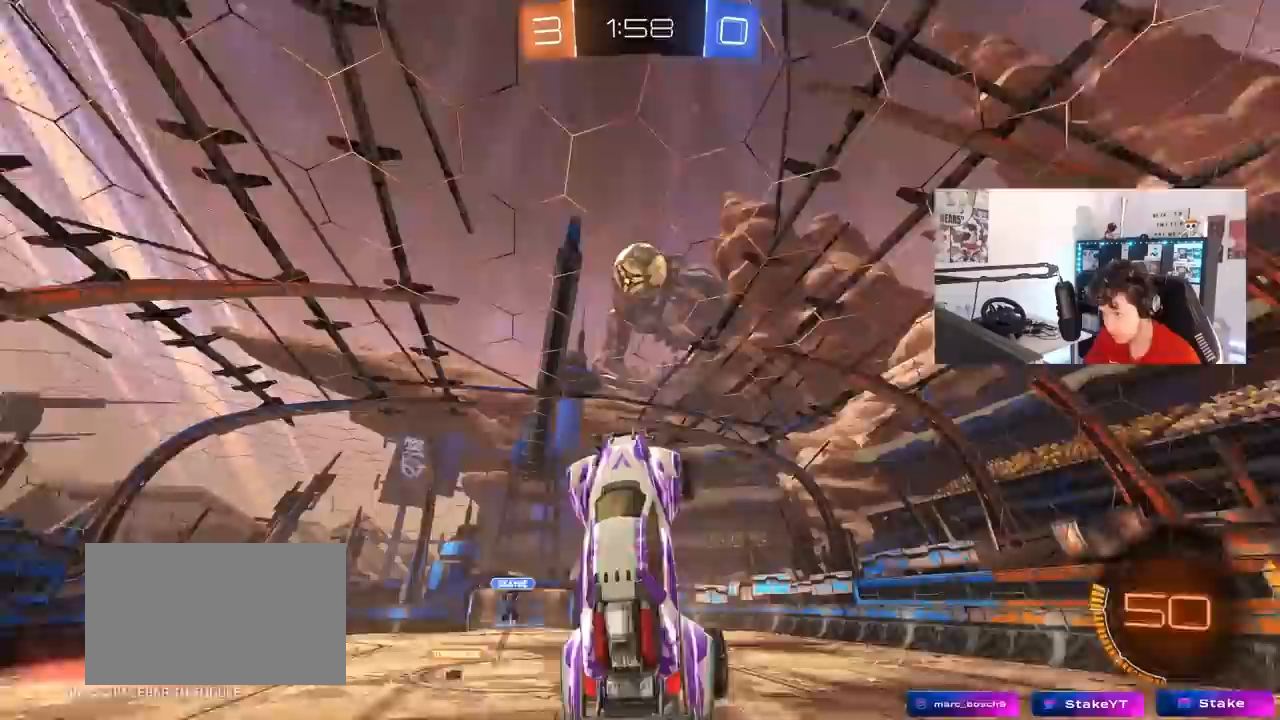
{"keys": ["a"], "mouse": ["left"], "mouse_move": "still", "events": [[117, "w", "up"], [317, "a", "down"], [317, "w", "down"], [450, "w", "up"]]}
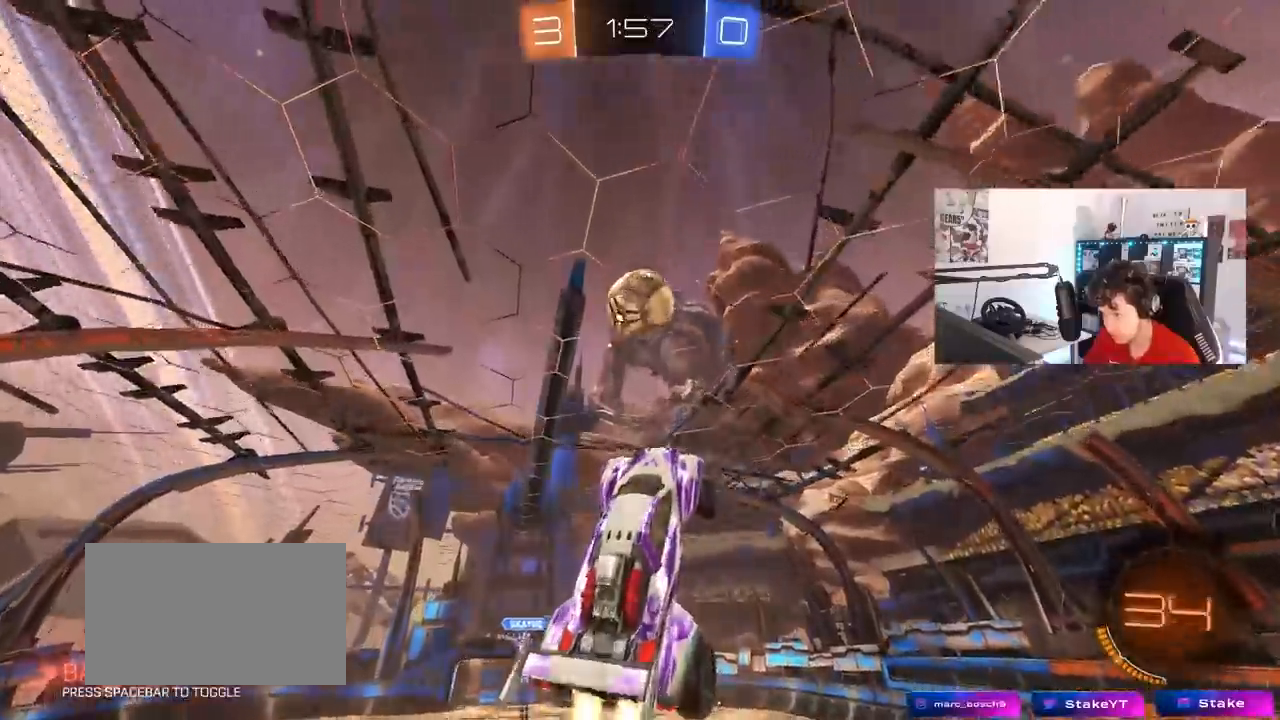
{"keys": [], "mouse": ["left"], "mouse_move": "still", "events": [[133, "a", "up"], [133, "d", "down"], [183, "w", "down"], [333, "w", "up"], [367, "d", "up"]]}
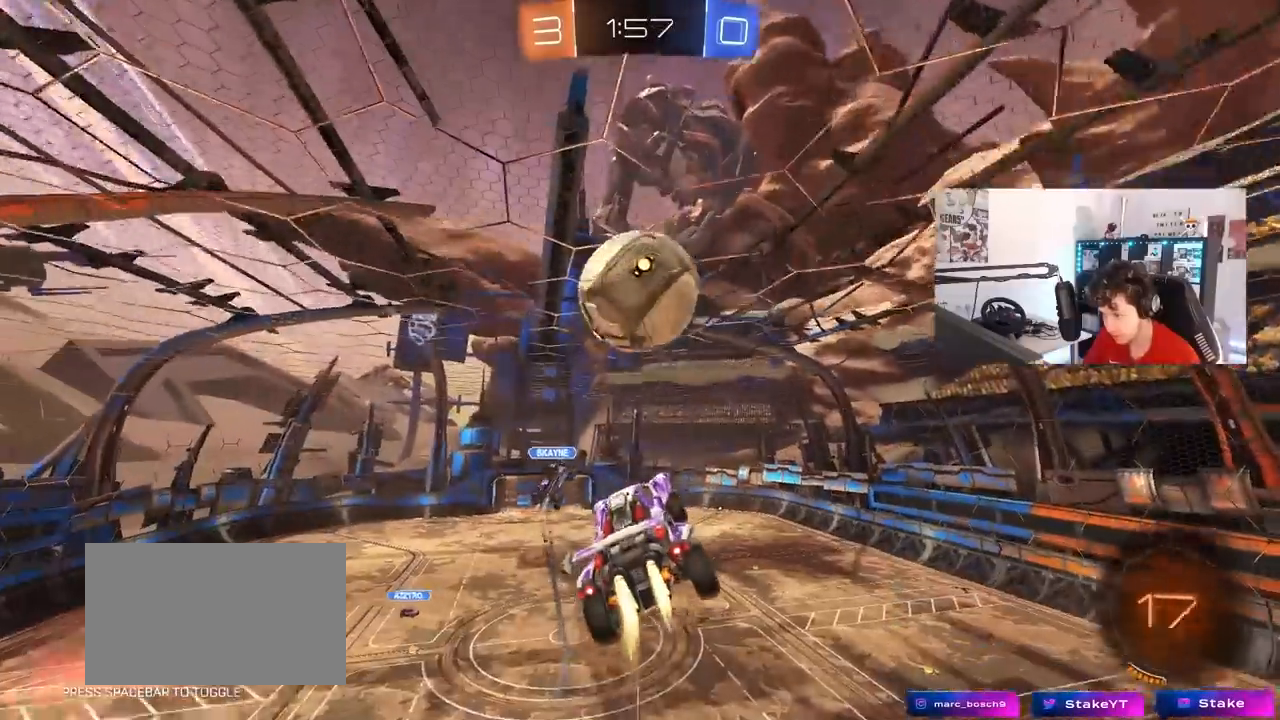
{"keys": ["a", "shift"], "mouse": ["left"], "mouse_move": "still", "events": [[67, "a", "down"], [67, "w", "down"], [100, "shift", "down"], [200, "w", "up"], [333, "w", "down"], [483, "w", "up"]]}
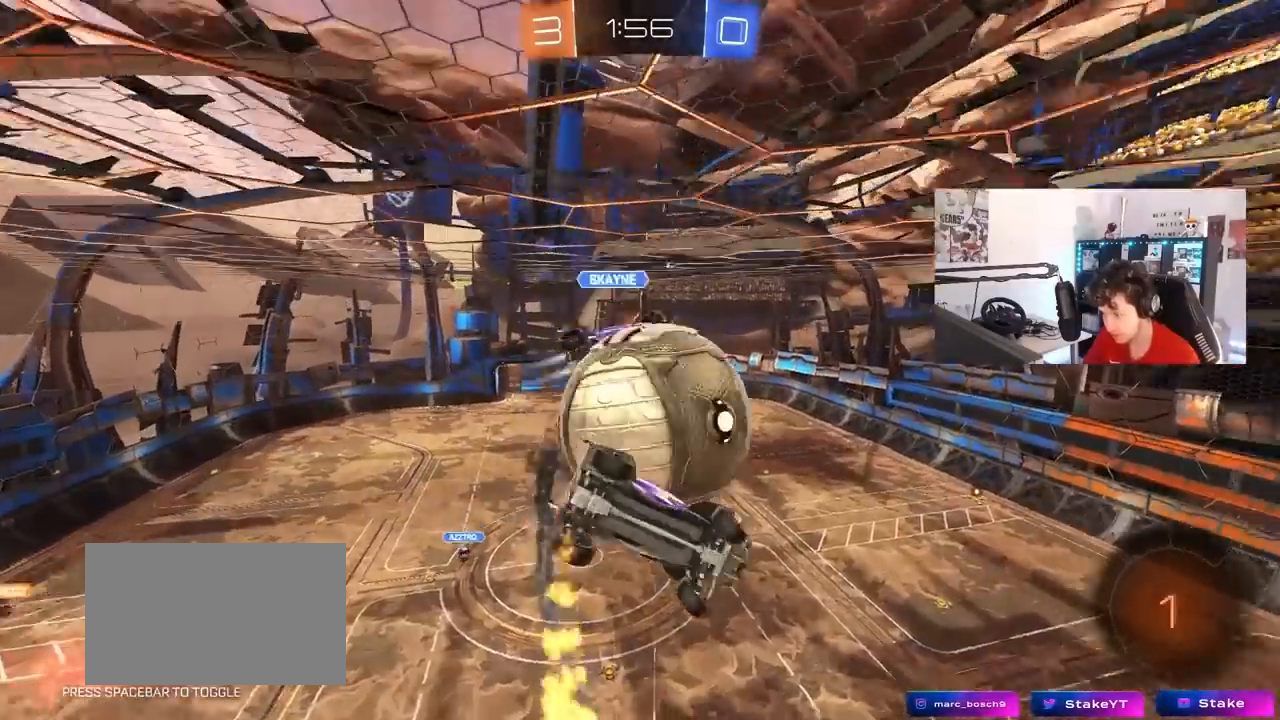
{"keys": ["a", "s", "shift"], "mouse": [], "mouse_move": "still", "events": [[83, "mouse_left", "up"], [167, "d", "down"], [167, "shift", "up"], [217, "a", "up"], [217, "s", "down"], [500, "a", "down"], [500, "d", "up"], [500, "shift", "down"]]}
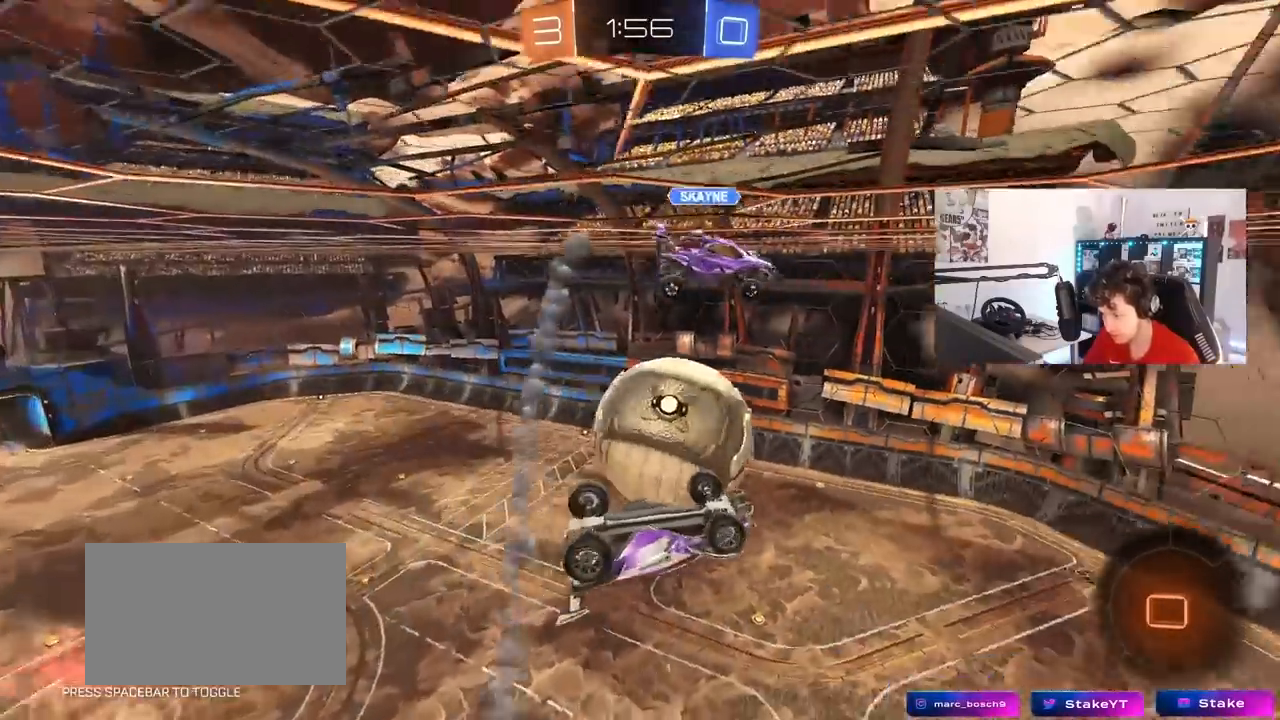
{"keys": ["a", "shift", "w"], "mouse": [], "mouse_move": "still", "events": [[83, "s", "up"], [283, "w", "down"]]}
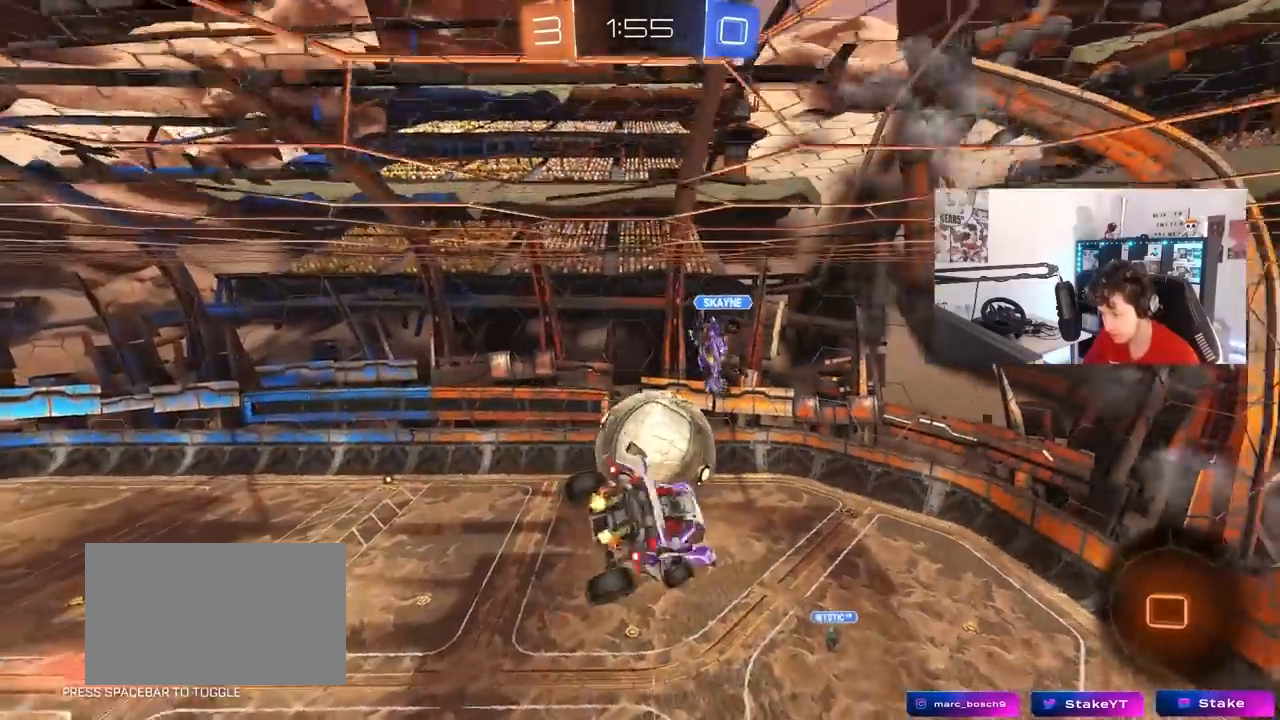
{"keys": ["a"], "mouse": [], "mouse_move": "still", "events": [[117, "w", "up"], [300, "s", "down"], [433, "s", "up"], [433, "shift", "up"]]}
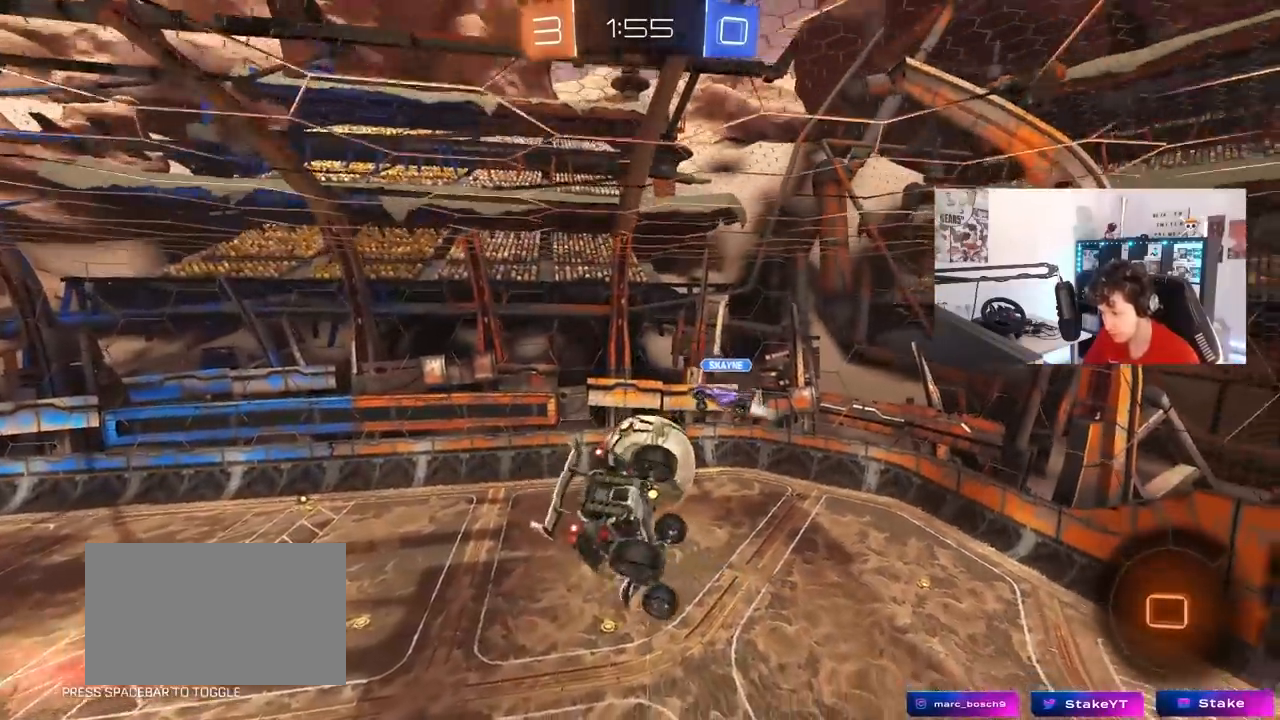
{"keys": ["a", "s"], "mouse": [], "mouse_move": "still", "events": [[117, "shift", "down"], [217, "a", "up"], [217, "d", "down"], [450, "d", "up"], [500, "a", "down"], [500, "s", "down"], [500, "shift", "up"]]}
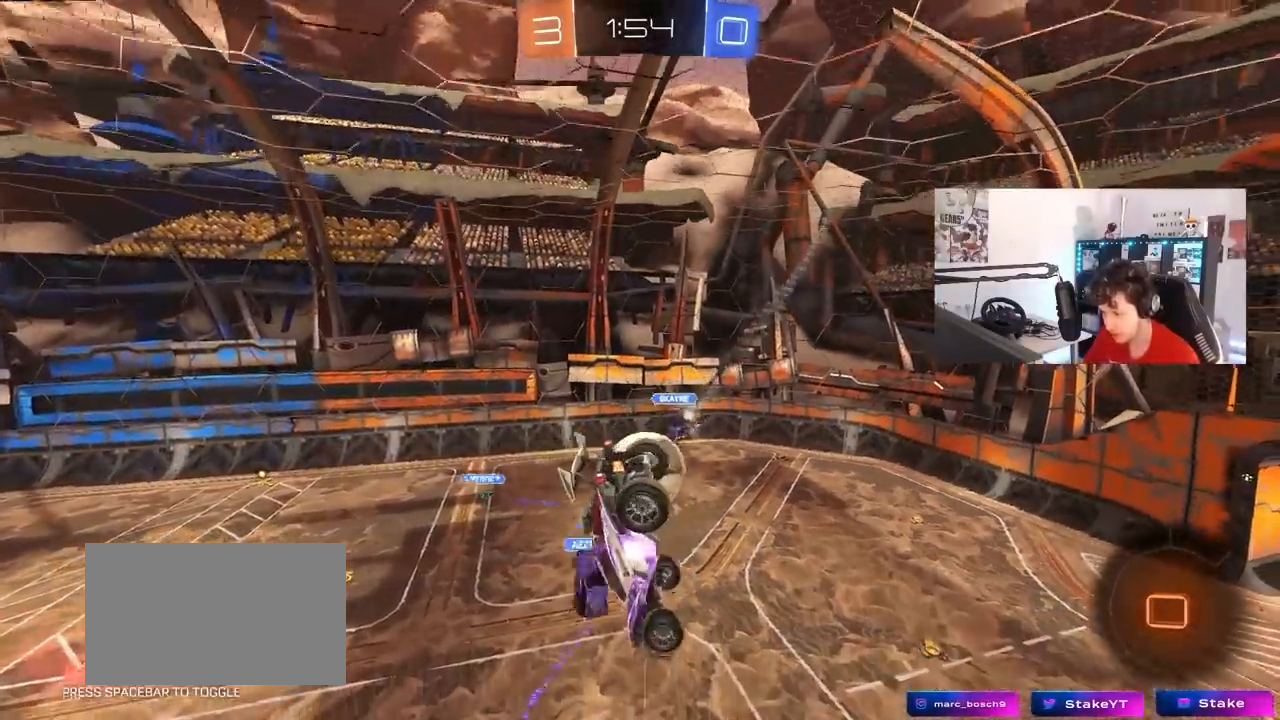
{"keys": ["a"], "mouse": [], "mouse_move": "still", "events": [[100, "shift", "down"], [233, "shift", "up"], [283, "a", "up"], [317, "d", "down"], [367, "d", "up"], [367, "s", "up"], [467, "a", "down"]]}
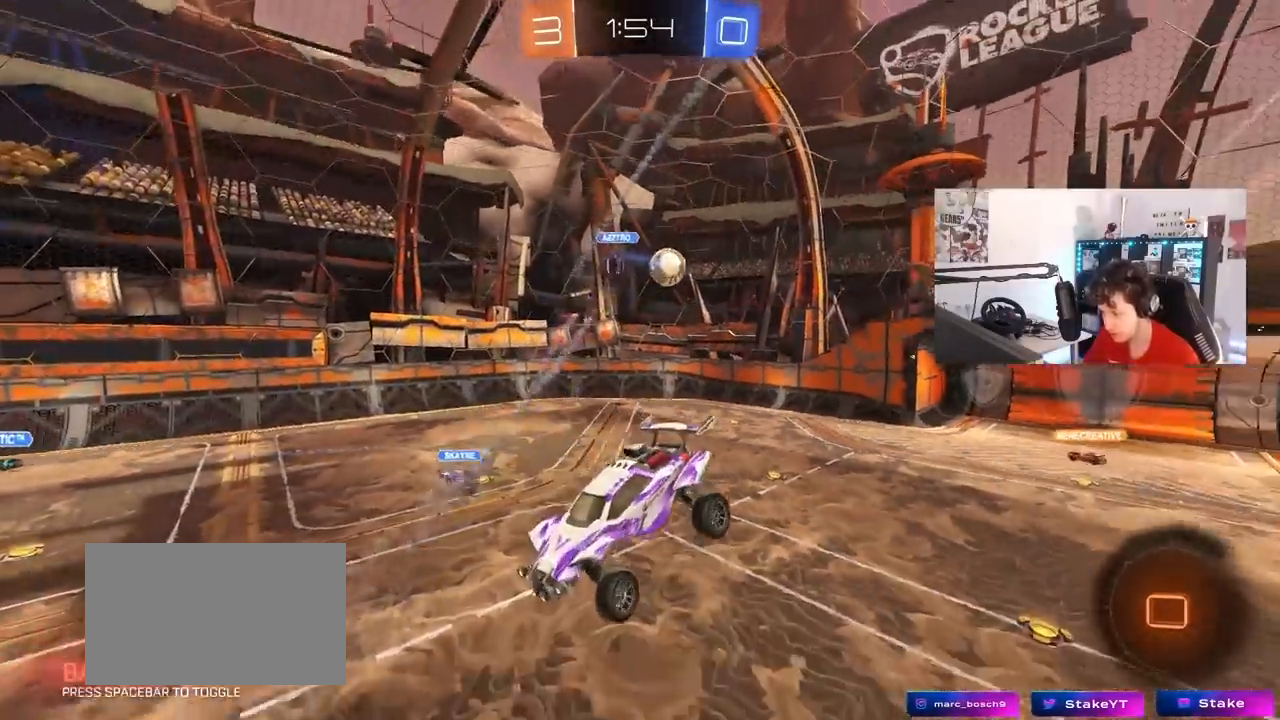
{"keys": ["a", "shift", "w"], "mouse": [], "mouse_move": "still", "events": [[250, "w", "down"], [483, "shift", "down"]]}
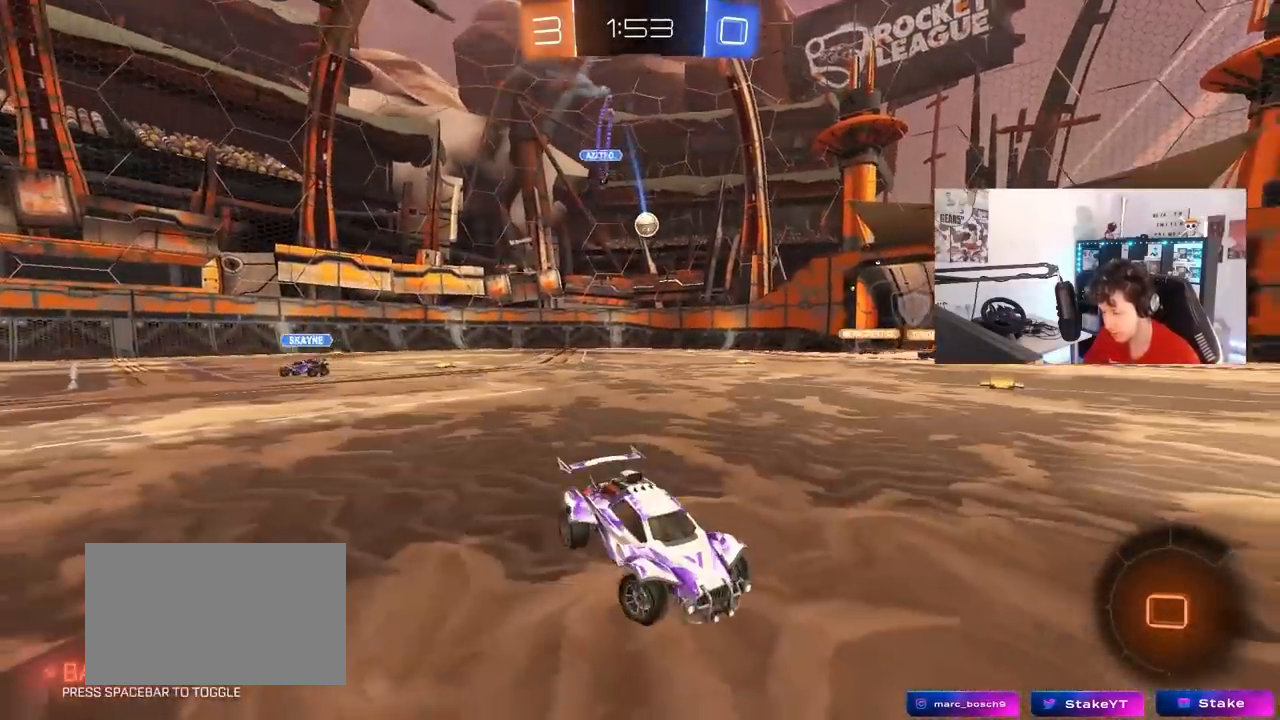
{"keys": ["w"], "mouse": [], "mouse_move": "still", "events": [[33, "shift", "up"], [217, "space", "down"], [317, "space", "up"], [450, "a", "up"]]}
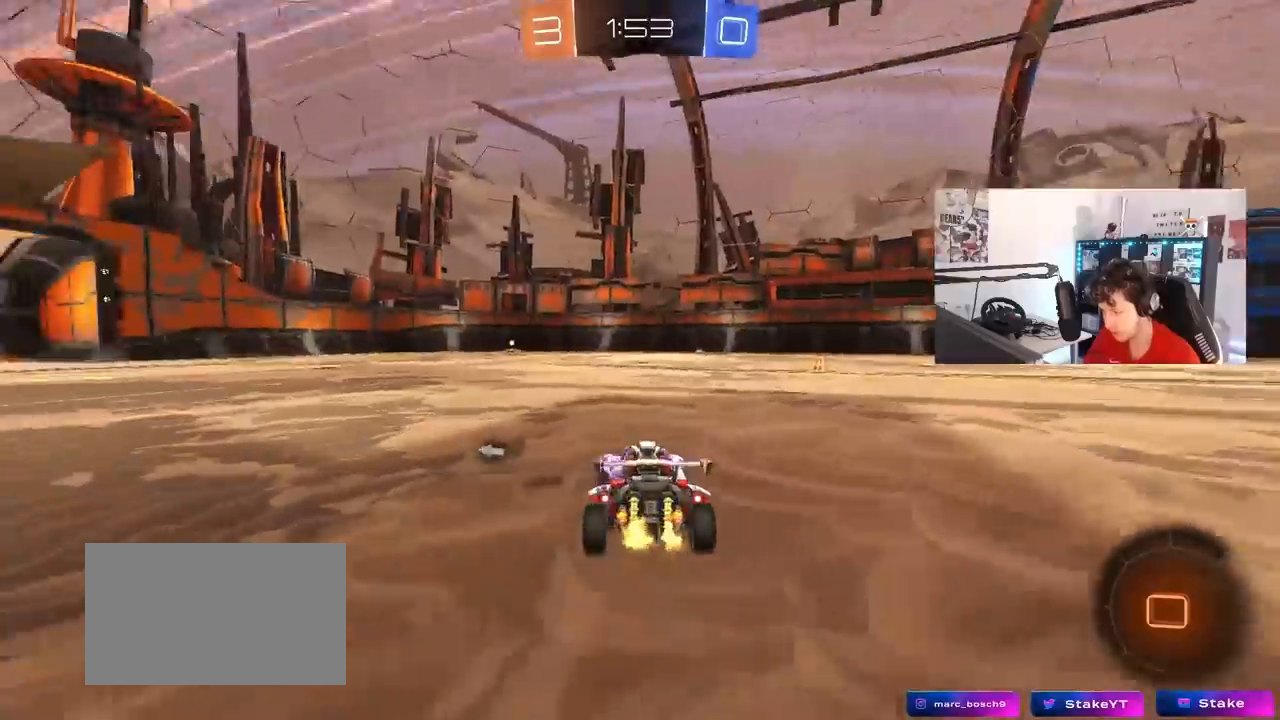
{"keys": ["w"], "mouse": ["left", "right"], "mouse_move": "still", "events": [[467, "mouse_left", "down"], [467, "mouse_right", "down"]]}
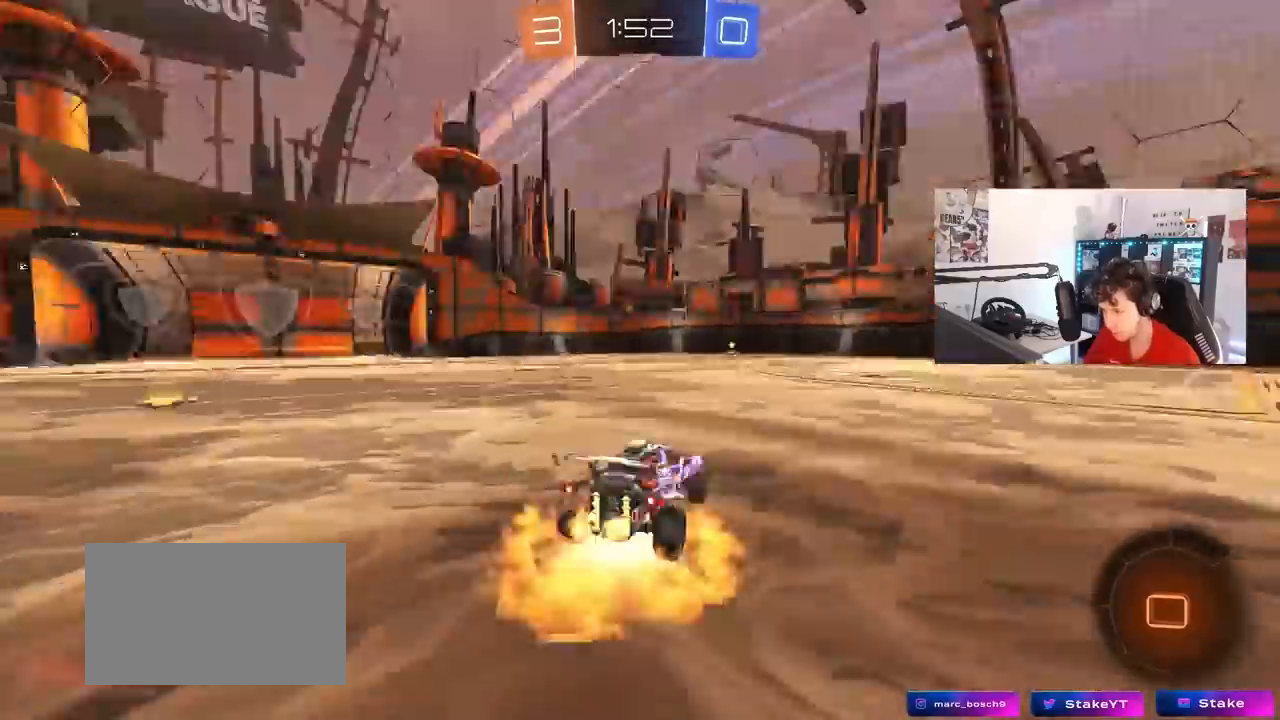
{"keys": ["w"], "mouse": [], "mouse_move": "still", "events": [[17, "space", "down"], [100, "mouse_right", "up"], [150, "mouse_right", "down"], [150, "space", "up"], [250, "mouse_left", "up"], [300, "mouse_right", "up"]]}
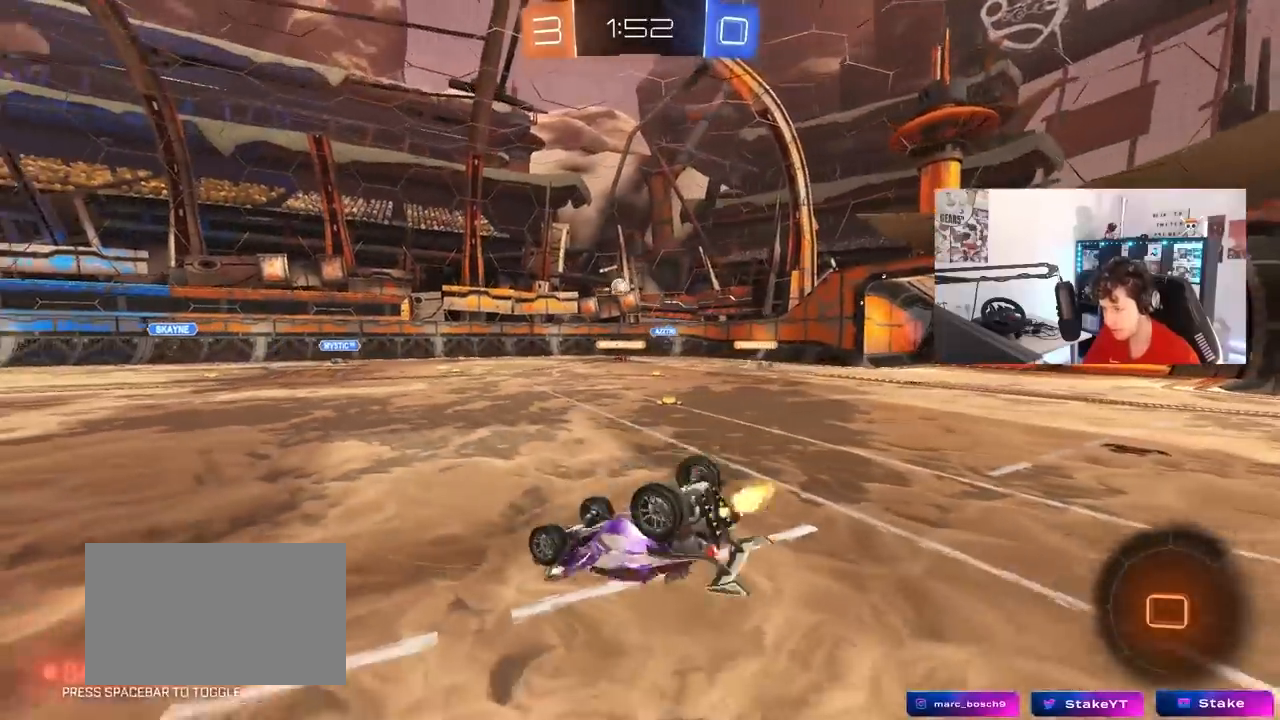
{"keys": ["space"], "mouse": [], "mouse_move": "still", "events": [[317, "w", "up"], [367, "space", "down"]]}
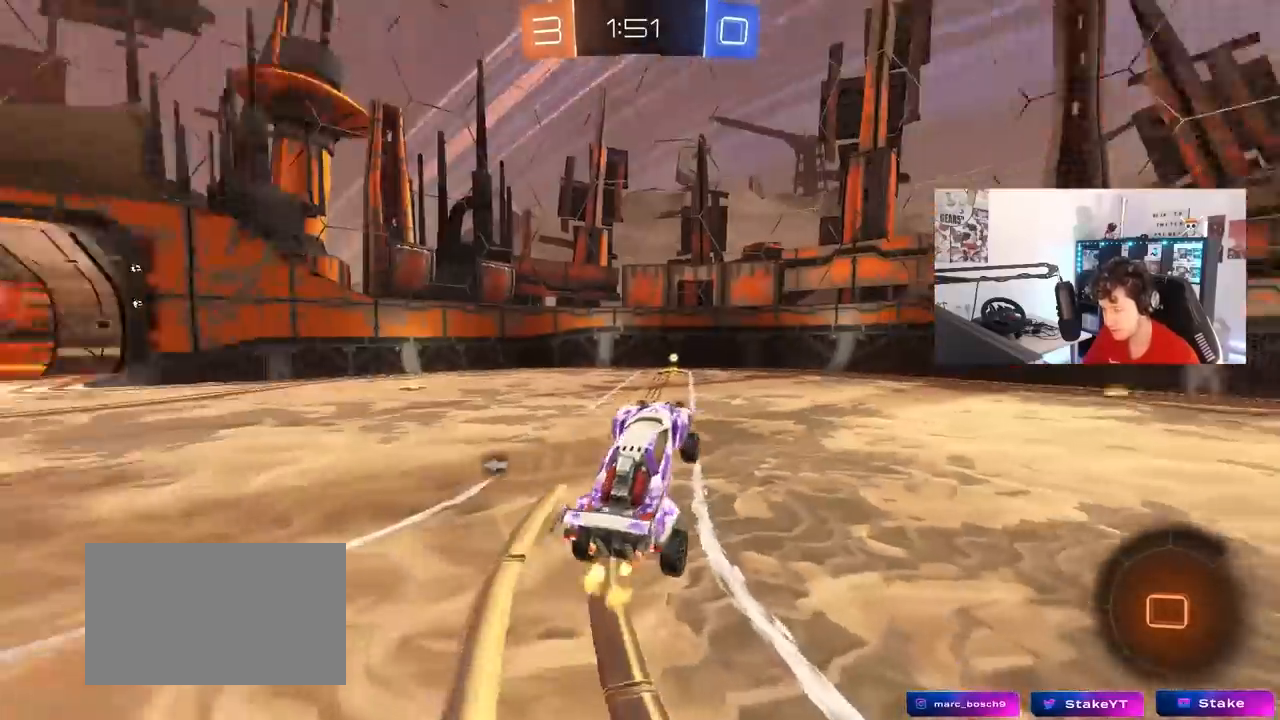
{"keys": ["space", "w"], "mouse": [], "mouse_move": "still", "events": [[50, "space", "up"], [233, "mouse_left", "down"], [233, "w", "down"], [283, "space", "down"], [467, "mouse_left", "up"]]}
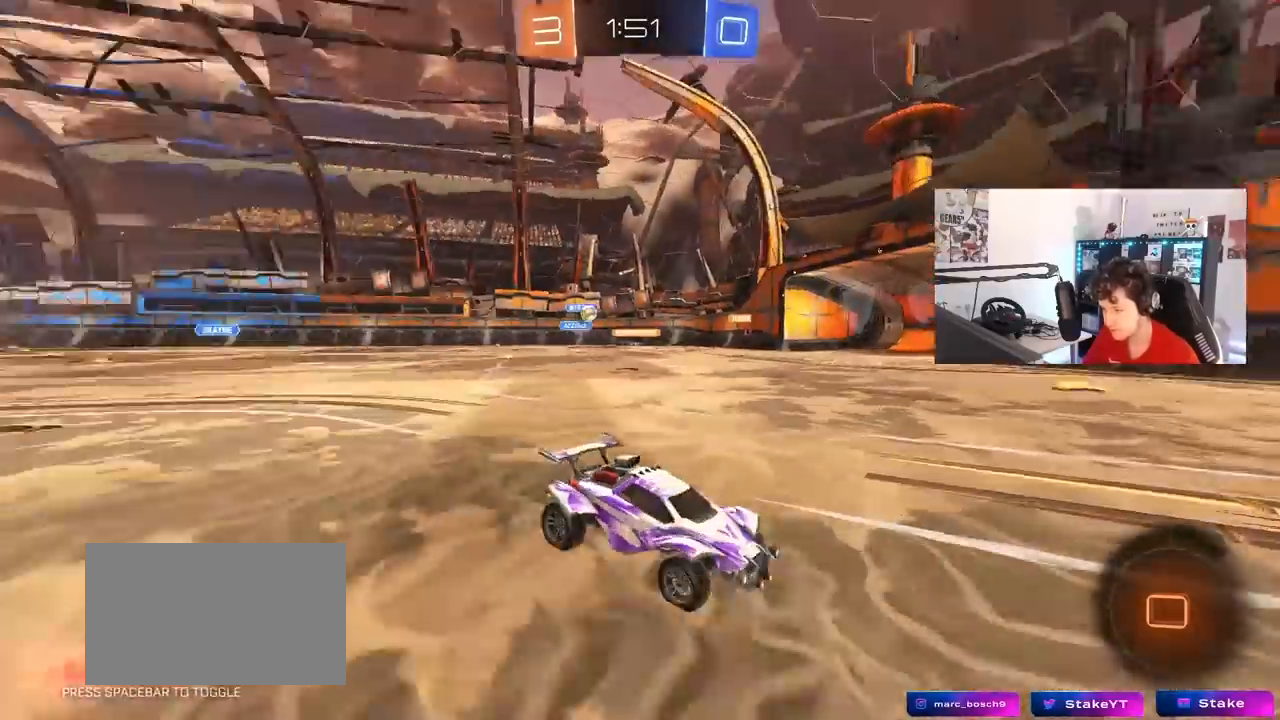
{"keys": ["a", "w"], "mouse": [], "mouse_move": "still", "events": [[67, "space", "up"], [200, "a", "down"], [350, "a", "up"], [483, "a", "down"]]}
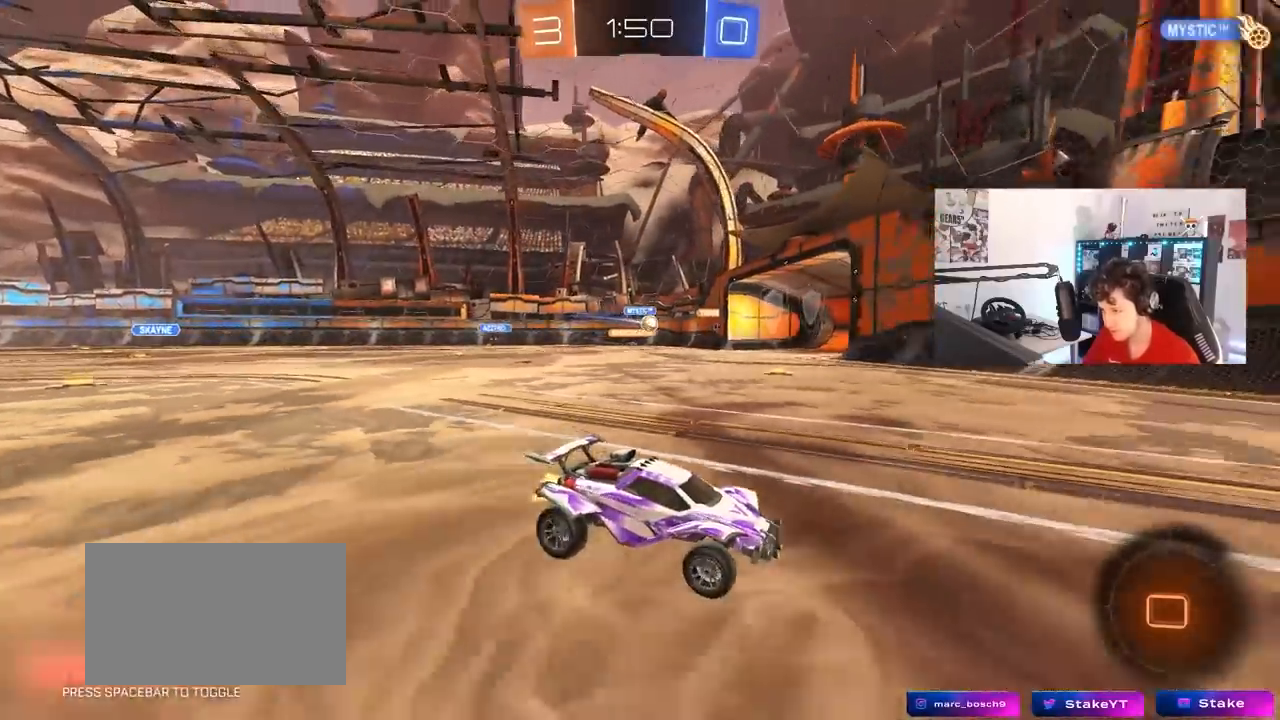
{"keys": ["d", "w"], "mouse": [], "mouse_move": "still", "events": [[117, "a", "up"], [217, "d", "down"], [350, "shift", "down"], [450, "shift", "up"]]}
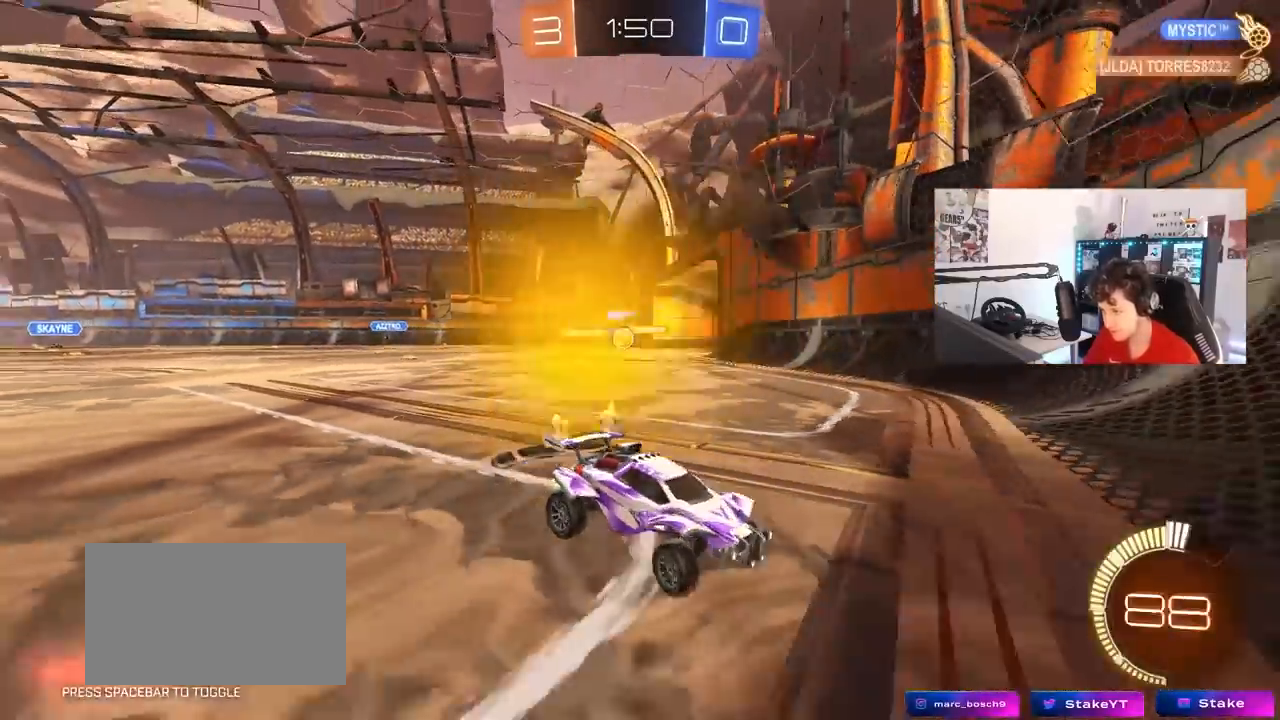
{"keys": ["d", "w"], "mouse": [], "mouse_move": "still", "events": [[50, "shift", "down"], [183, "shift", "up"], [333, "shift", "down"], [417, "shift", "up"]]}